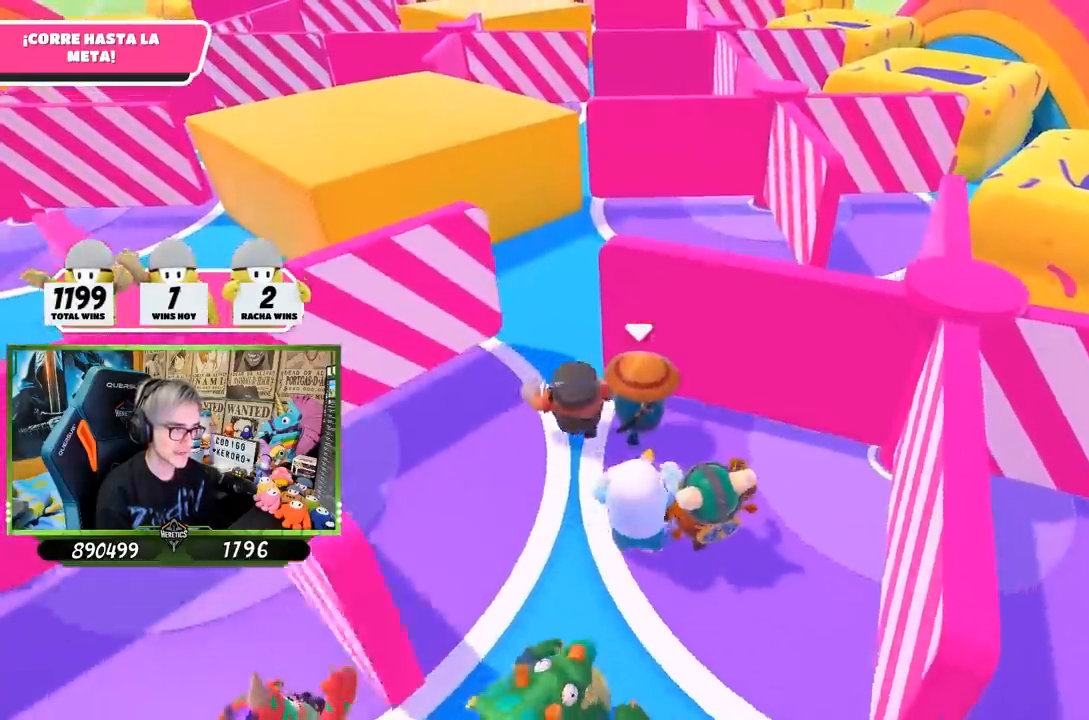
Gameplay with a controller (PlayStation layout); each line is a JSON object with the inputs held at the frame after it. "events" lists button and stick changes between this image and that frame as [ms after this image, input, new state], when the widget could be followed in between.
{"buttons": [], "left_stick": "up", "right_stick": "up", "events": [[400, "right_stick", "up"]]}
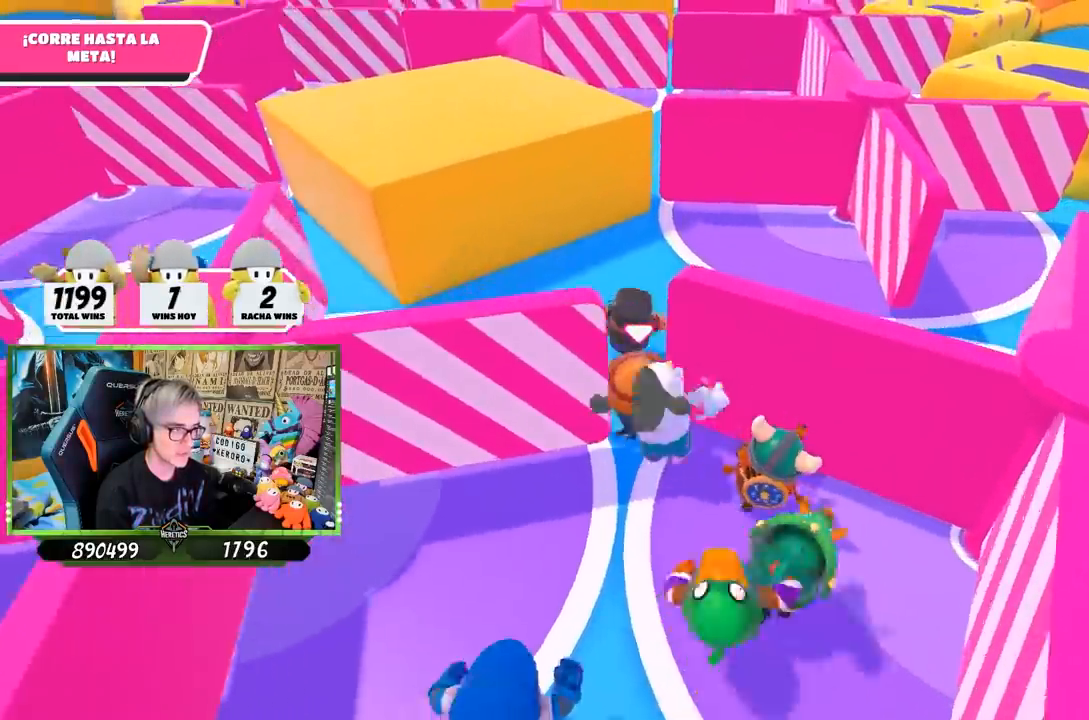
{"buttons": [], "left_stick": "up", "right_stick": "up", "events": [[67, "right_stick", "center"], [283, "right_stick", "down"], [367, "right_stick", "center"], [433, "right_stick", "up"]]}
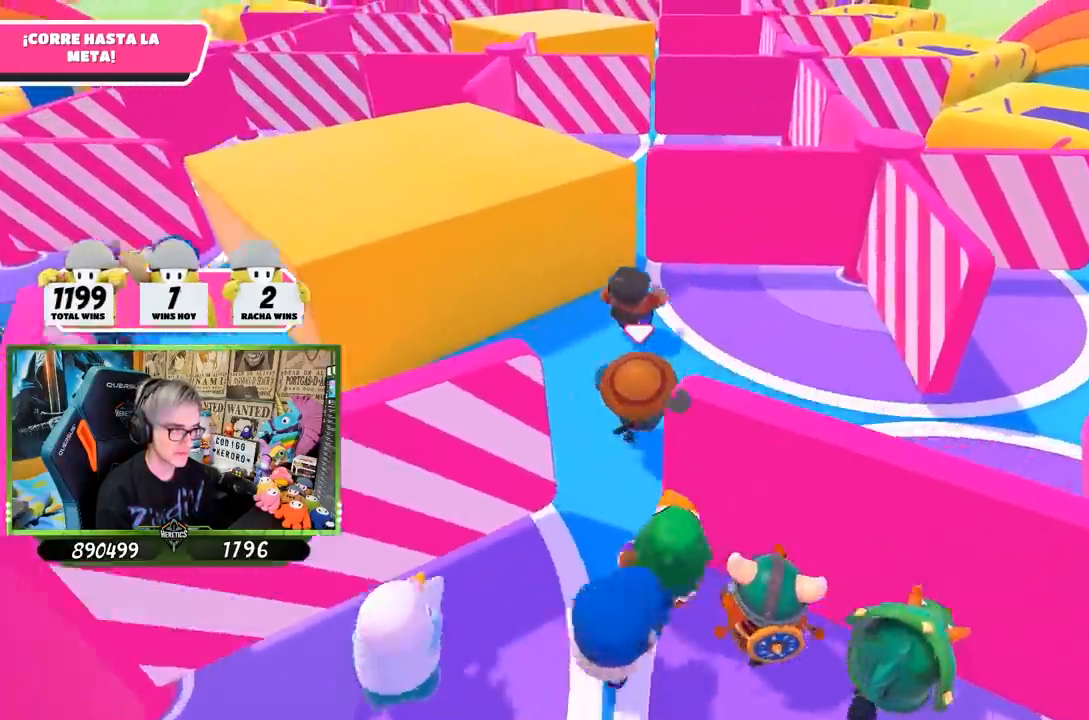
{"buttons": [], "left_stick": "up", "right_stick": "center", "events": [[67, "right_stick", "center"], [283, "right_stick", "down"], [467, "right_stick", "center"]]}
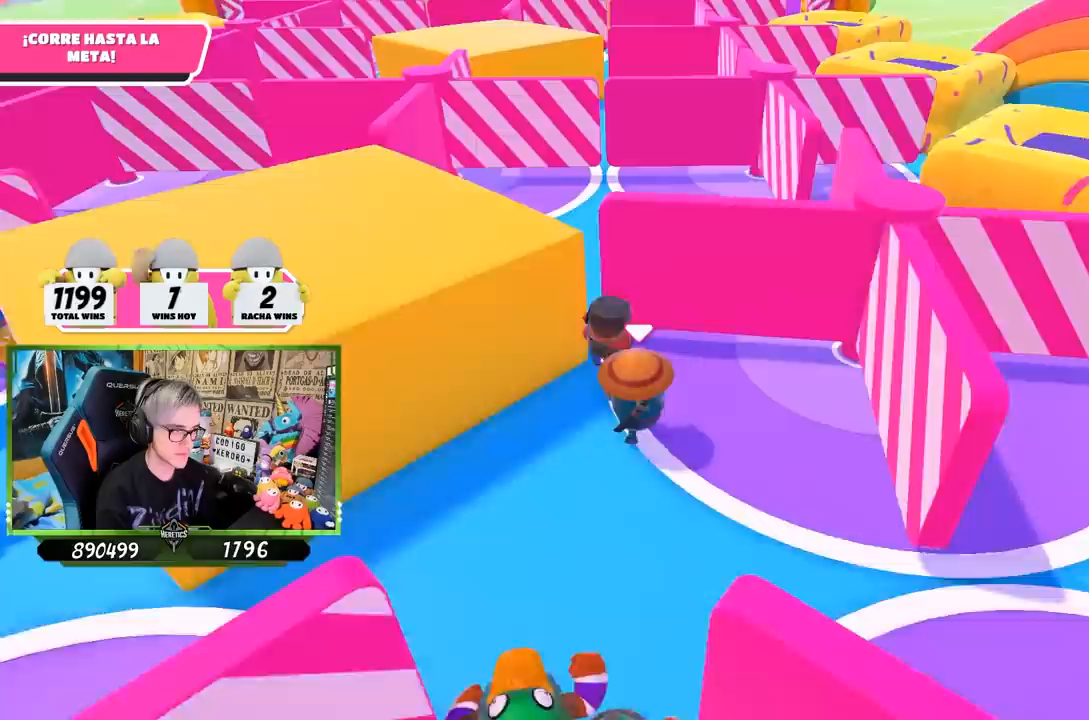
{"buttons": [], "left_stick": "up", "right_stick": "center", "events": [[233, "right_stick", "up"], [367, "right_stick", "center"]]}
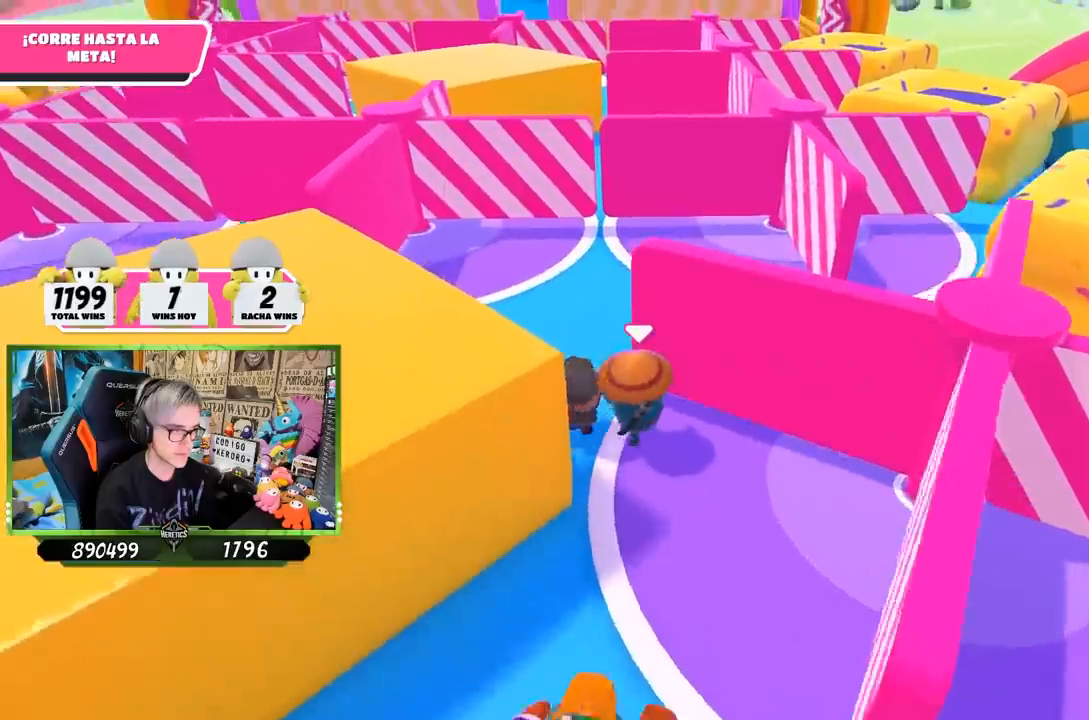
{"buttons": [], "left_stick": "up", "right_stick": "center", "events": [[167, "right_stick", "up"], [300, "right_stick", "center"], [367, "right_stick", "down"], [483, "right_stick", "center"]]}
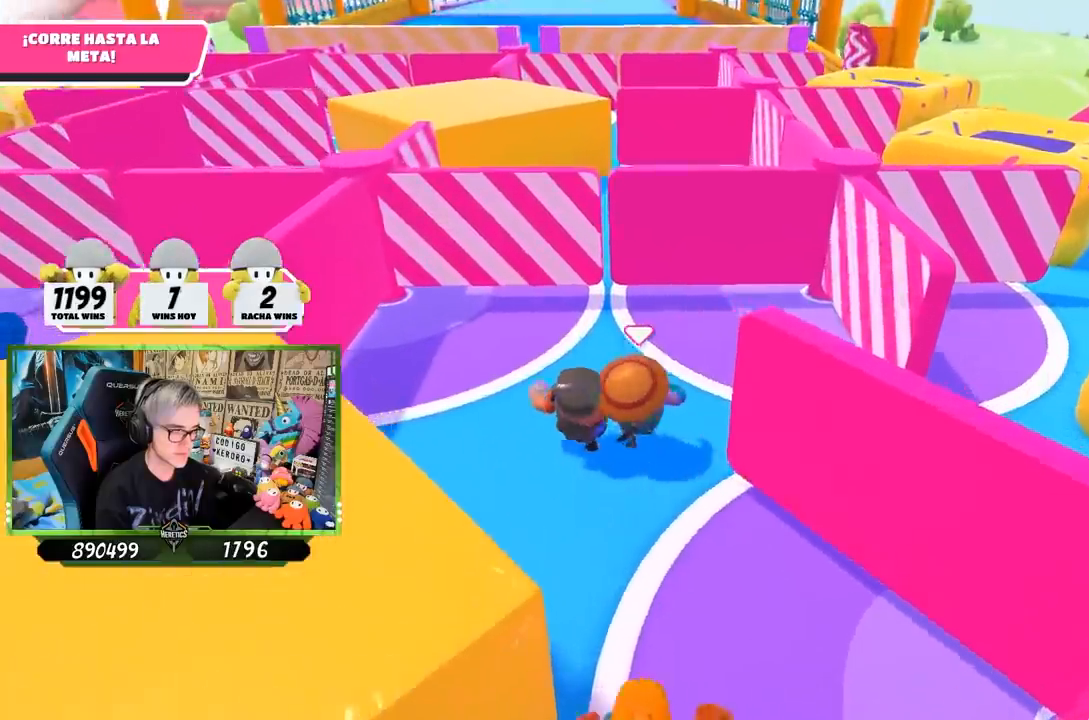
{"buttons": [], "left_stick": "up", "right_stick": "center", "events": [[300, "right_stick", "up"], [467, "right_stick", "center"]]}
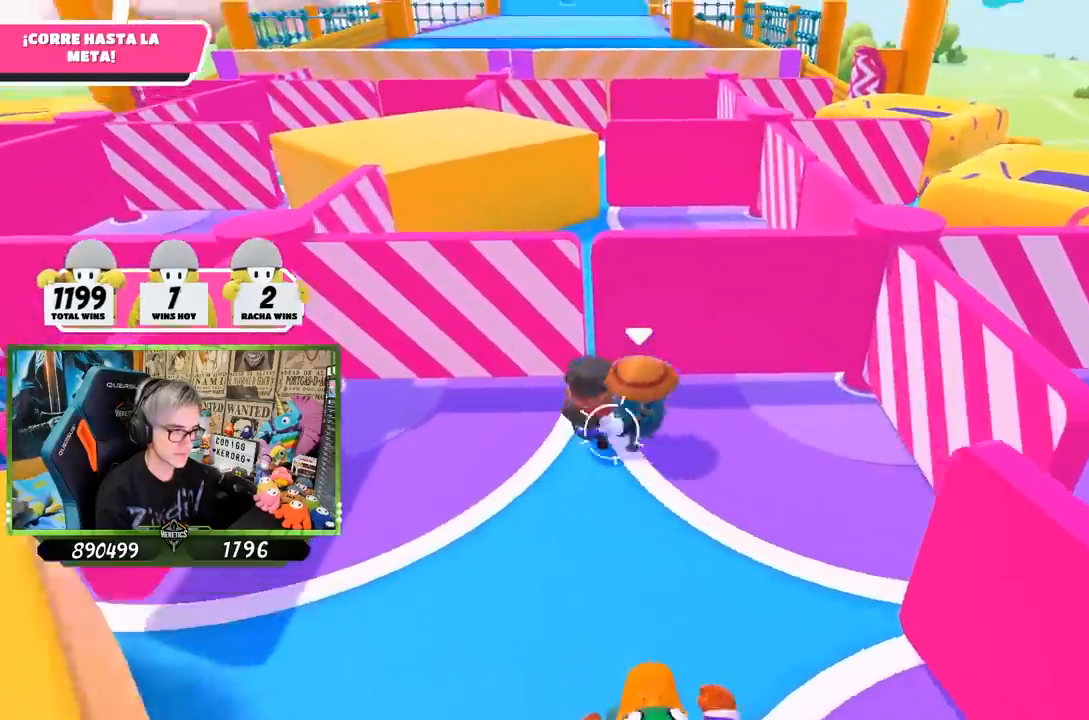
{"buttons": [], "left_stick": "up", "right_stick": "center", "events": [[267, "right_stick", "up"], [467, "right_stick", "center"]]}
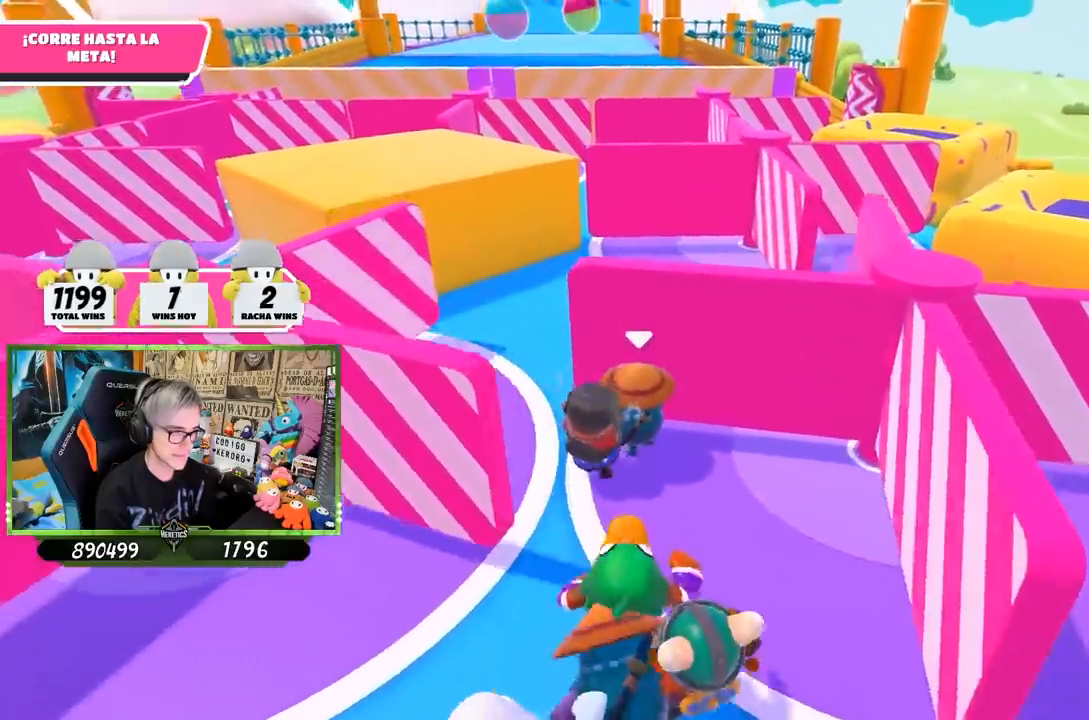
{"buttons": [], "left_stick": "up", "right_stick": "center", "events": [[117, "right_stick", "down"], [317, "right_stick", "center"]]}
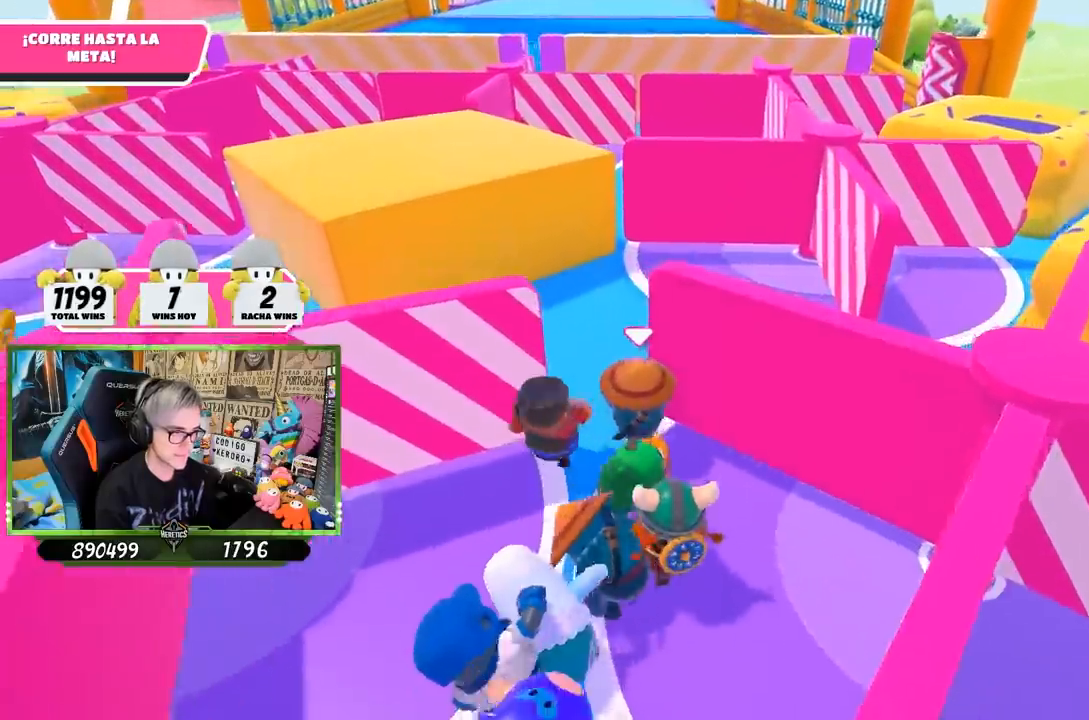
{"buttons": [], "left_stick": "up", "right_stick": "center", "events": [[33, "right_stick", "up"], [200, "right_stick", "center"], [300, "right_stick", "down"], [500, "right_stick", "center"]]}
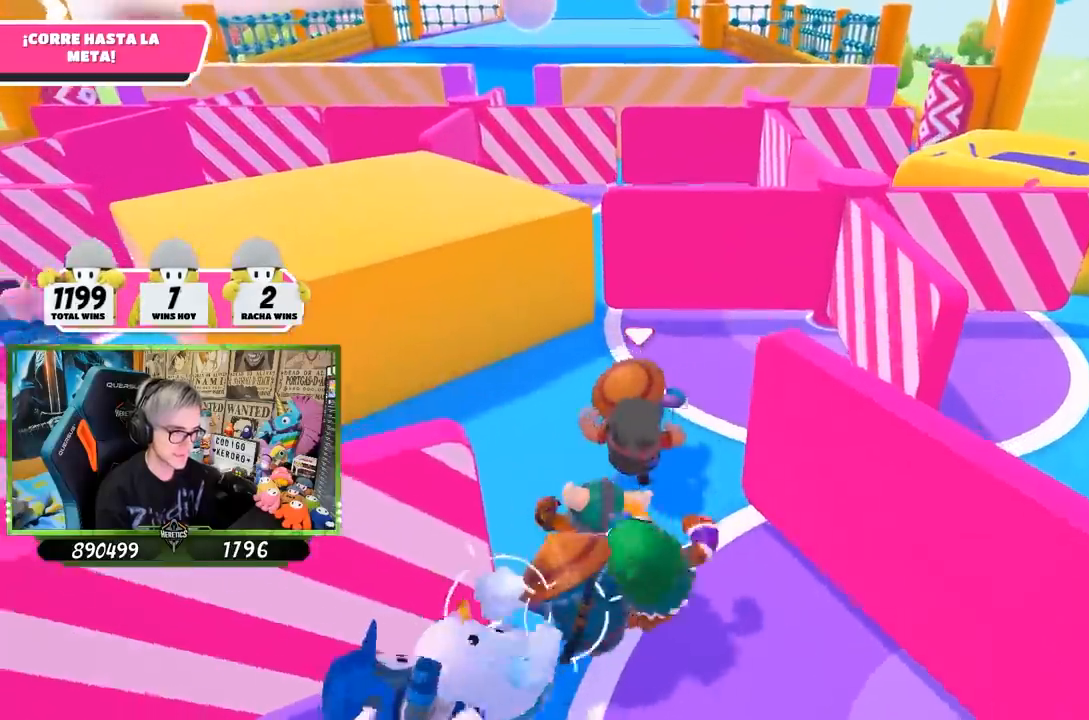
{"buttons": [], "left_stick": "up", "right_stick": "center", "events": [[267, "right_stick", "up"], [400, "right_stick", "center"]]}
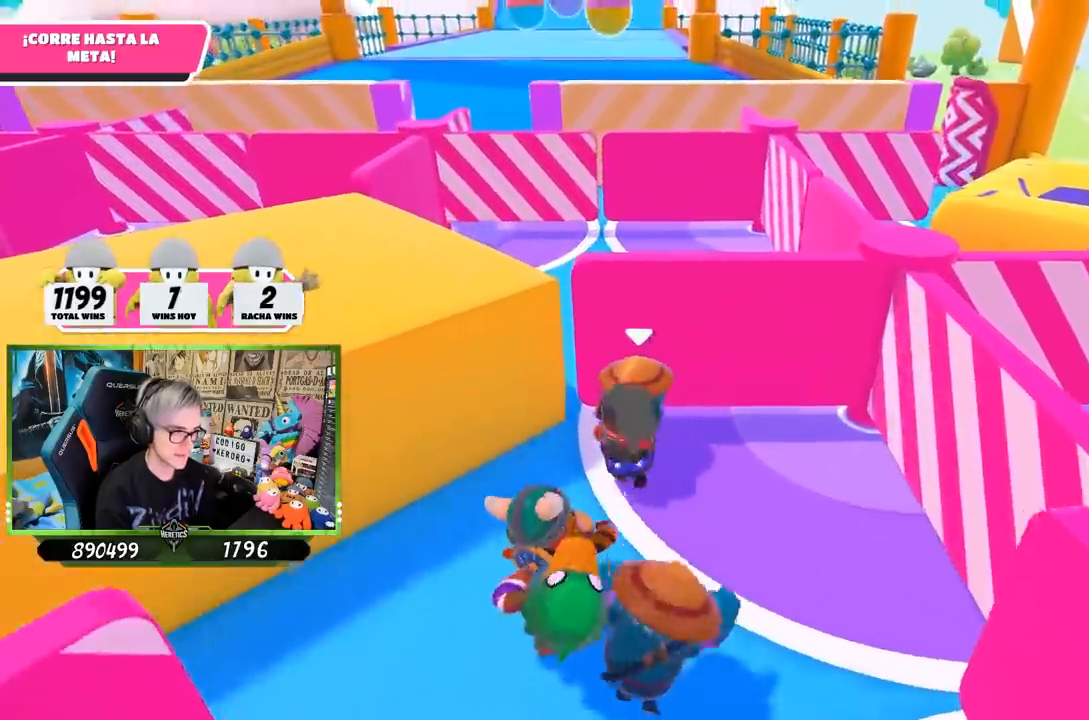
{"buttons": [], "left_stick": "up", "right_stick": "center", "events": [[133, "right_stick", "down-left"], [267, "right_stick", "up-left"], [283, "L1", "down"], [400, "L1", "up"], [433, "right_stick", "center"]]}
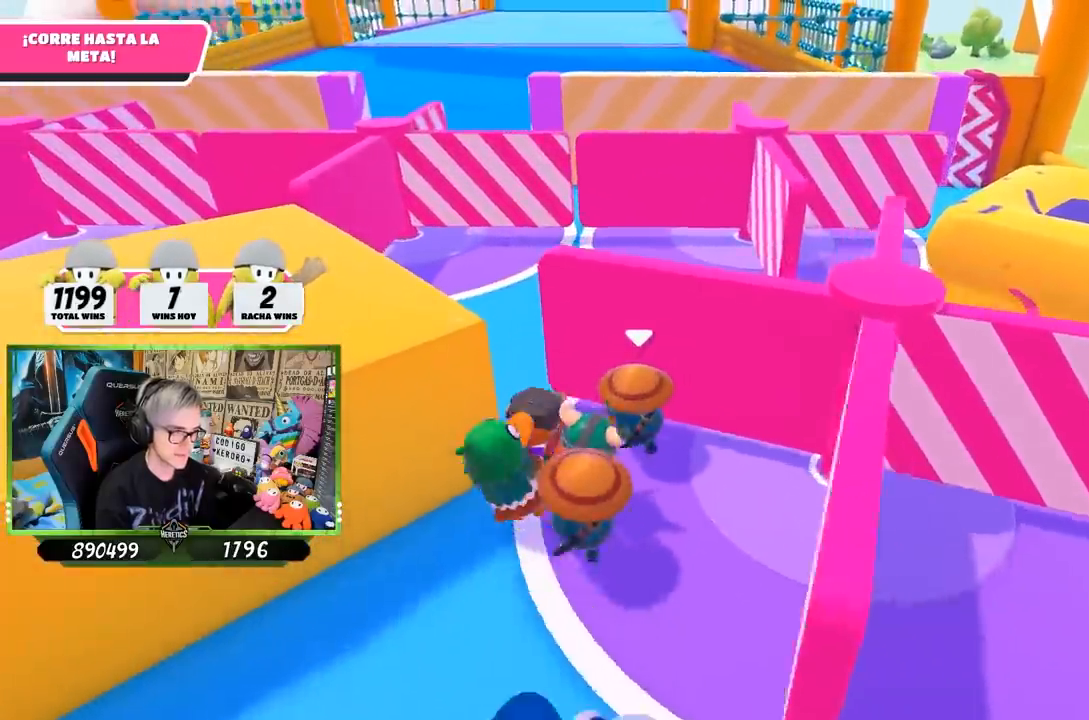
{"buttons": [], "left_stick": "up", "right_stick": "center", "events": [[33, "right_stick", "down"], [133, "right_stick", "center"]]}
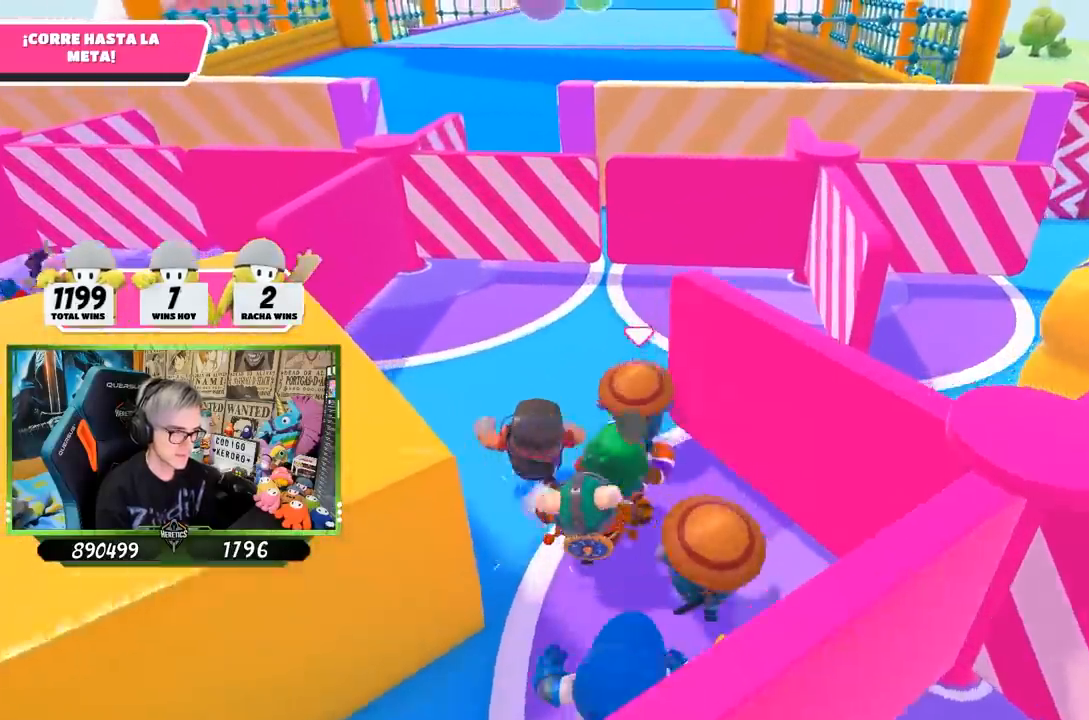
{"buttons": [], "left_stick": "up", "right_stick": "up", "events": [[500, "right_stick", "up"]]}
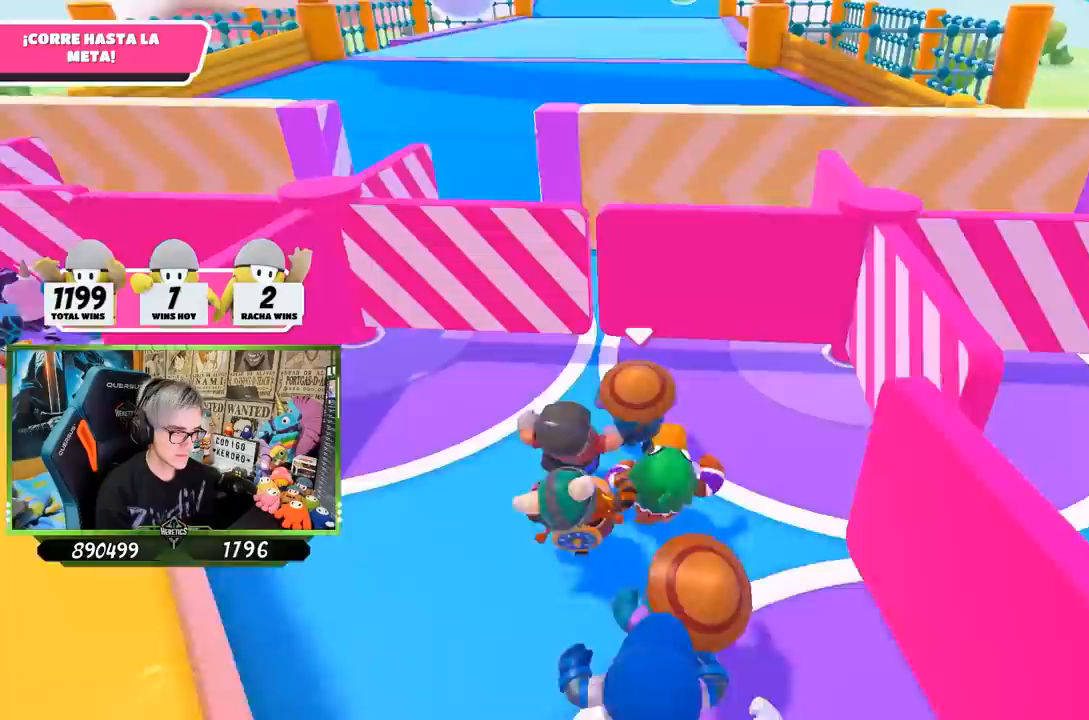
{"buttons": [], "left_stick": "up", "right_stick": "up", "events": []}
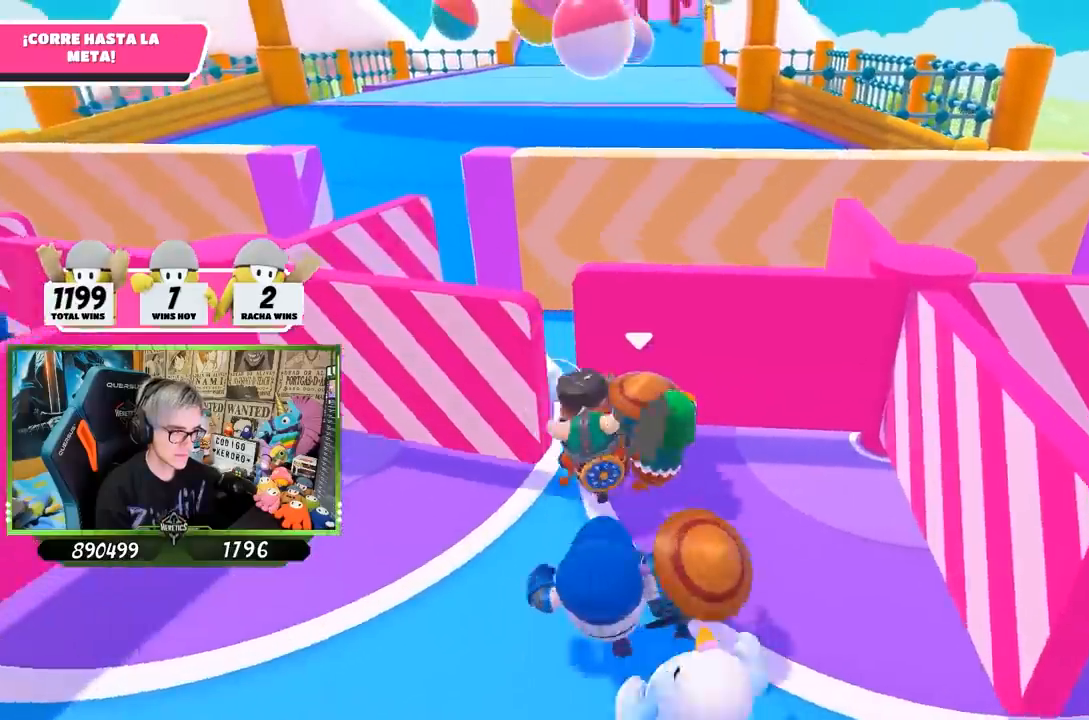
{"buttons": [], "left_stick": "up-right", "right_stick": "right", "events": [[17, "right_stick", "center"], [300, "right_stick", "down"], [400, "left_stick", "up-right"], [400, "right_stick", "right"]]}
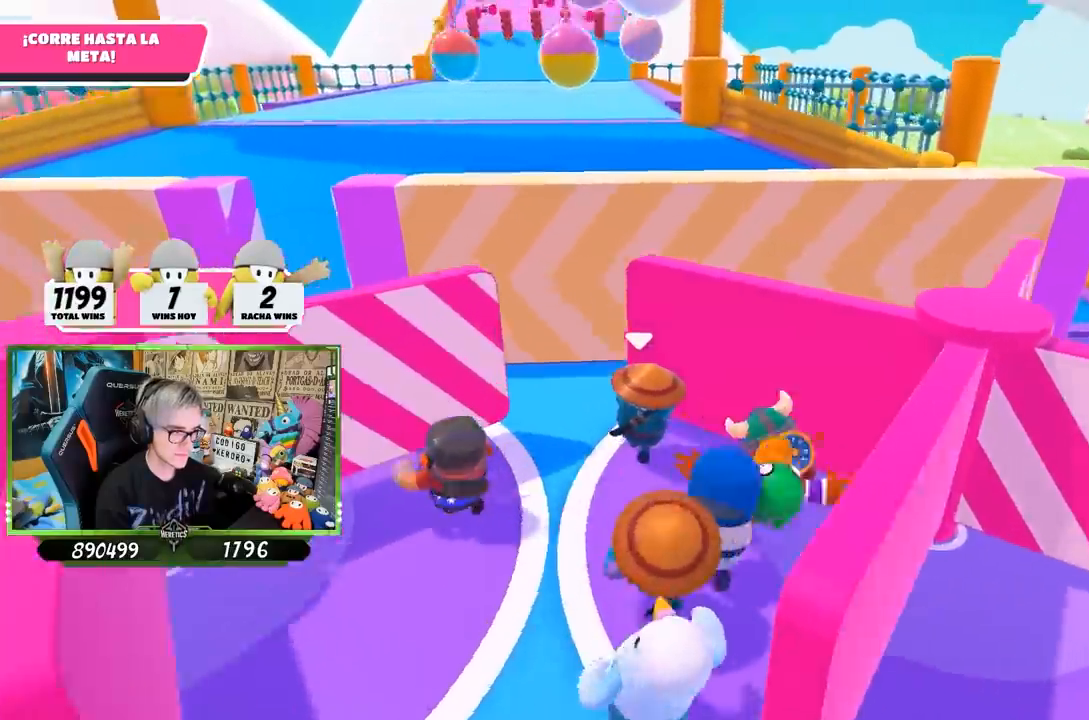
{"buttons": [], "left_stick": "up-right", "right_stick": "down-right", "events": [[400, "right_stick", "down-right"]]}
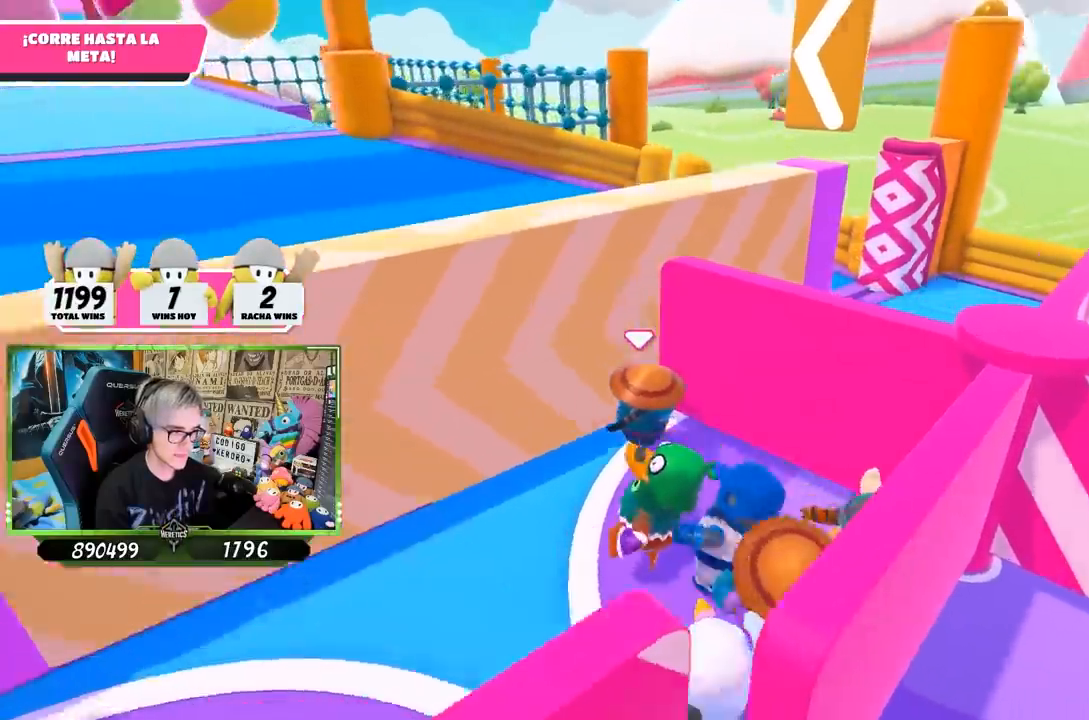
{"buttons": [], "left_stick": "up-right", "right_stick": "down", "events": [[250, "right_stick", "down"]]}
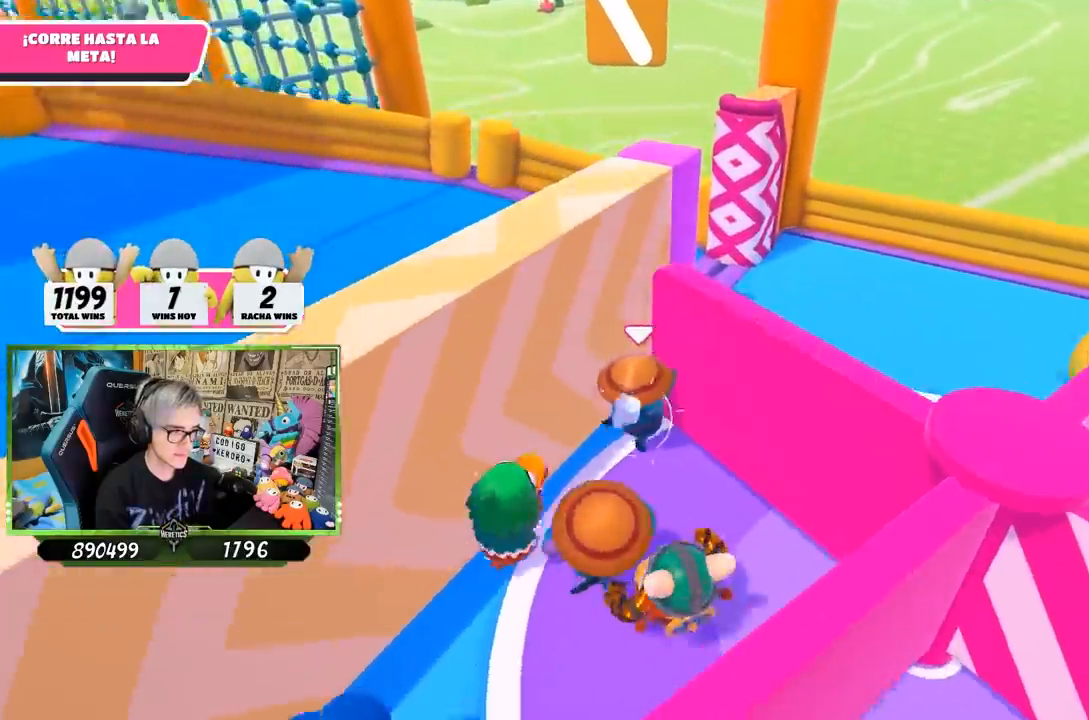
{"buttons": [], "left_stick": "up-right", "right_stick": "down-left", "events": [[483, "right_stick", "down-left"]]}
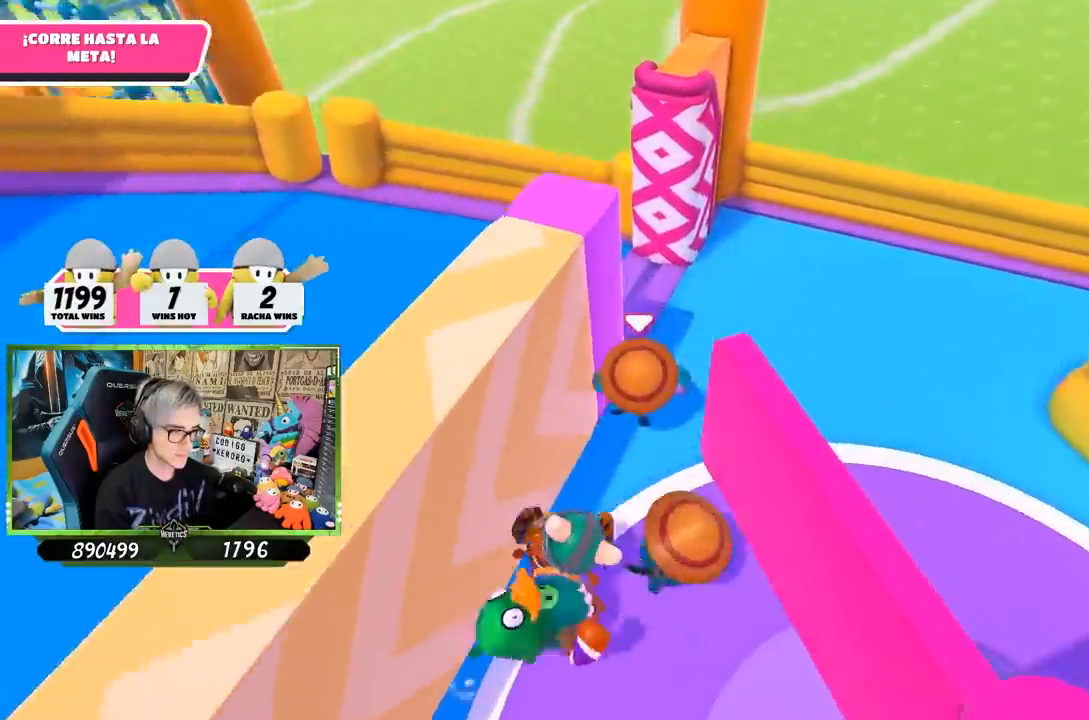
{"buttons": [], "left_stick": "up-left", "right_stick": "up-left", "events": [[33, "left_stick", "up"], [167, "left_stick", "up-left"], [200, "right_stick", "left"], [467, "right_stick", "up-left"]]}
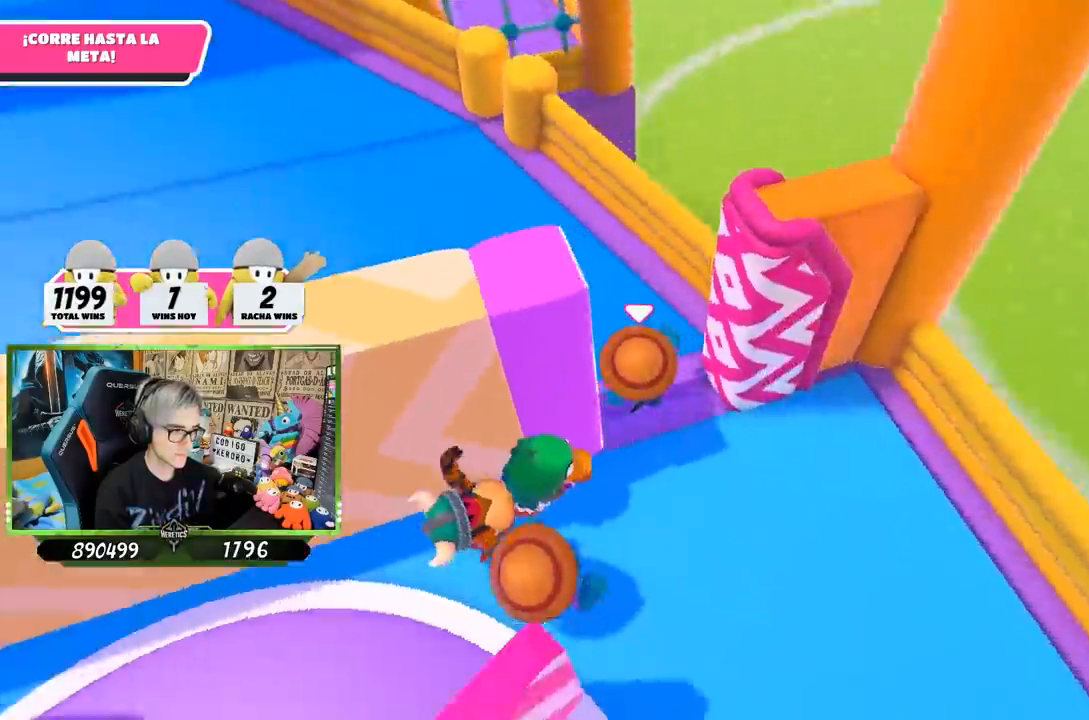
{"buttons": [], "left_stick": "up-left", "right_stick": "up", "events": [[250, "right_stick", "up"]]}
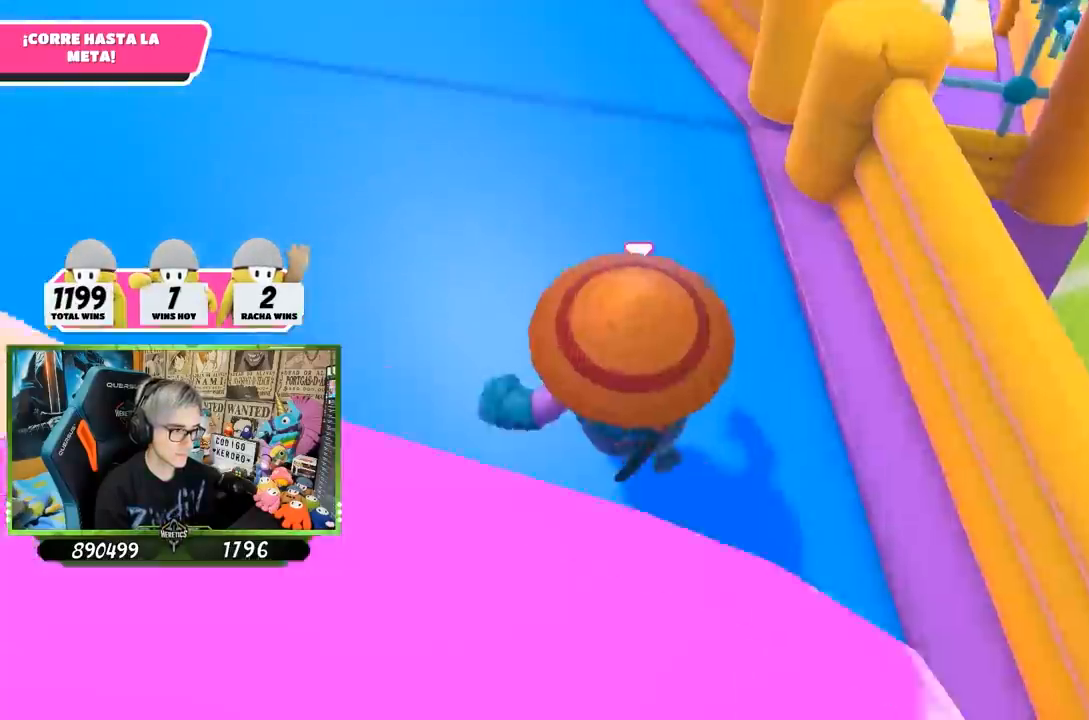
{"buttons": [], "left_stick": "up", "right_stick": "up", "events": [[233, "left_stick", "up"]]}
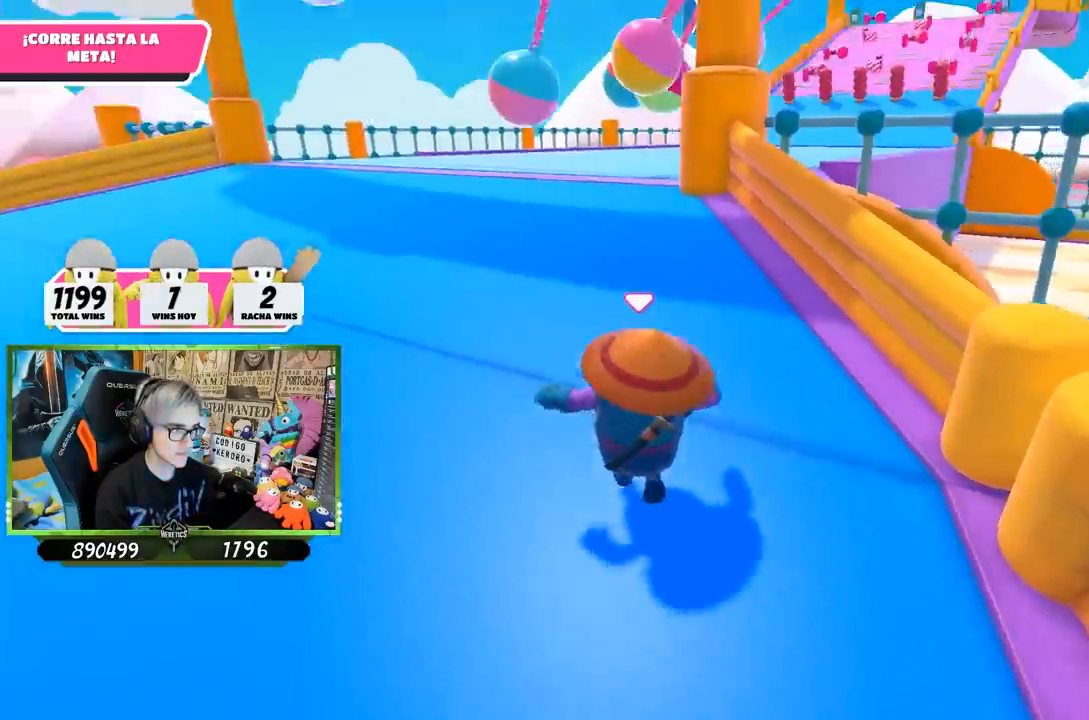
{"buttons": [], "left_stick": "up", "right_stick": "center", "events": [[17, "right_stick", "center"]]}
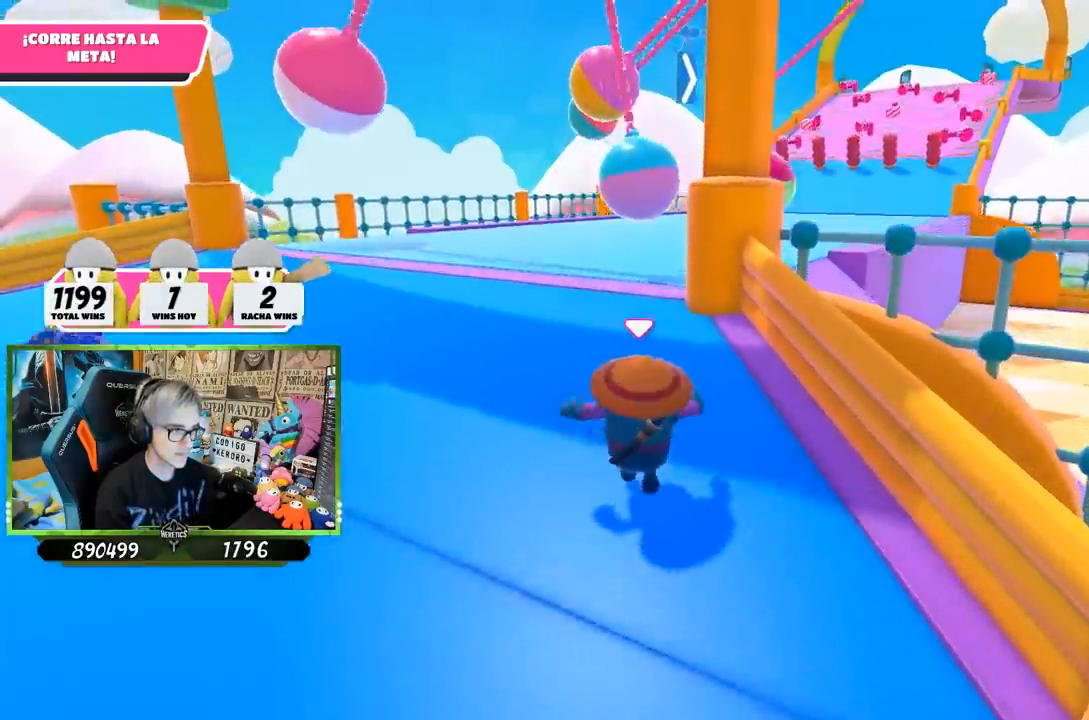
{"buttons": [], "left_stick": "up", "right_stick": "center", "events": []}
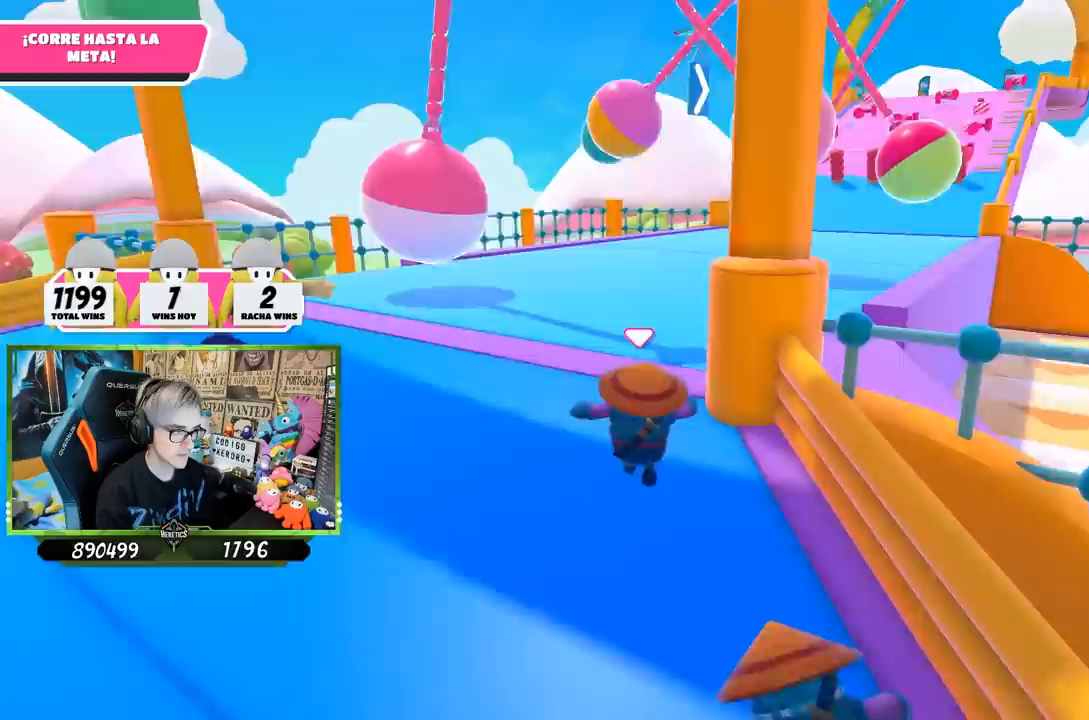
{"buttons": [], "left_stick": "up", "right_stick": "right", "events": [[33, "CROSS", "down"], [167, "CROSS", "up"], [300, "right_stick", "down-right"], [367, "right_stick", "right"]]}
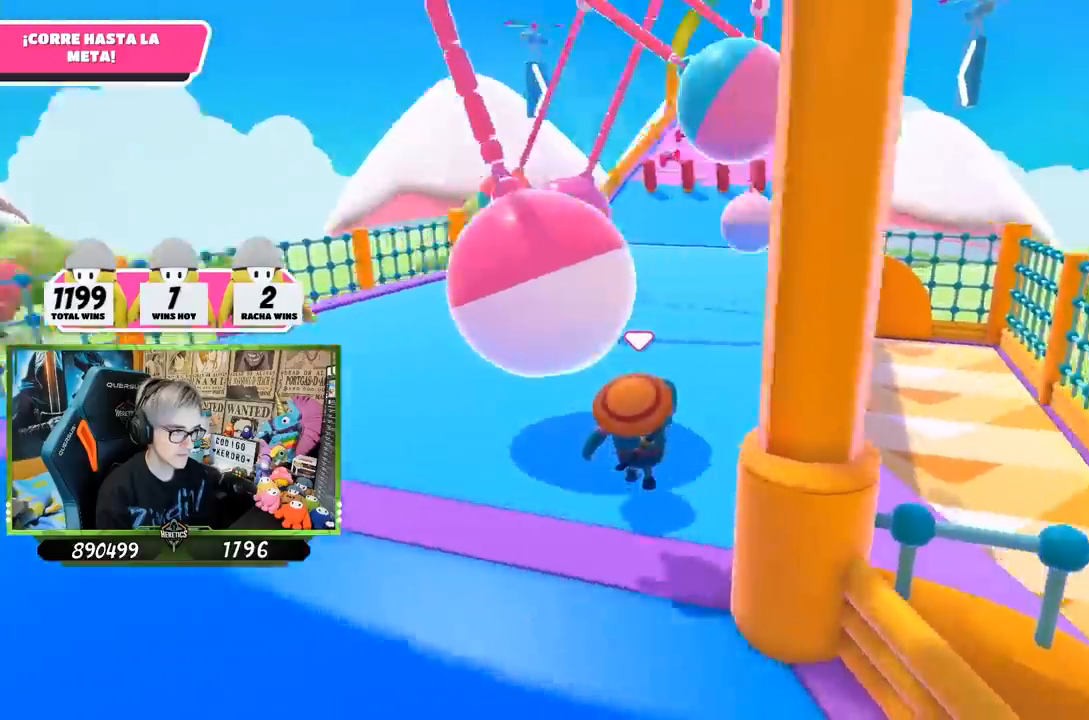
{"buttons": [], "left_stick": "up", "right_stick": "center", "events": [[100, "right_stick", "center"]]}
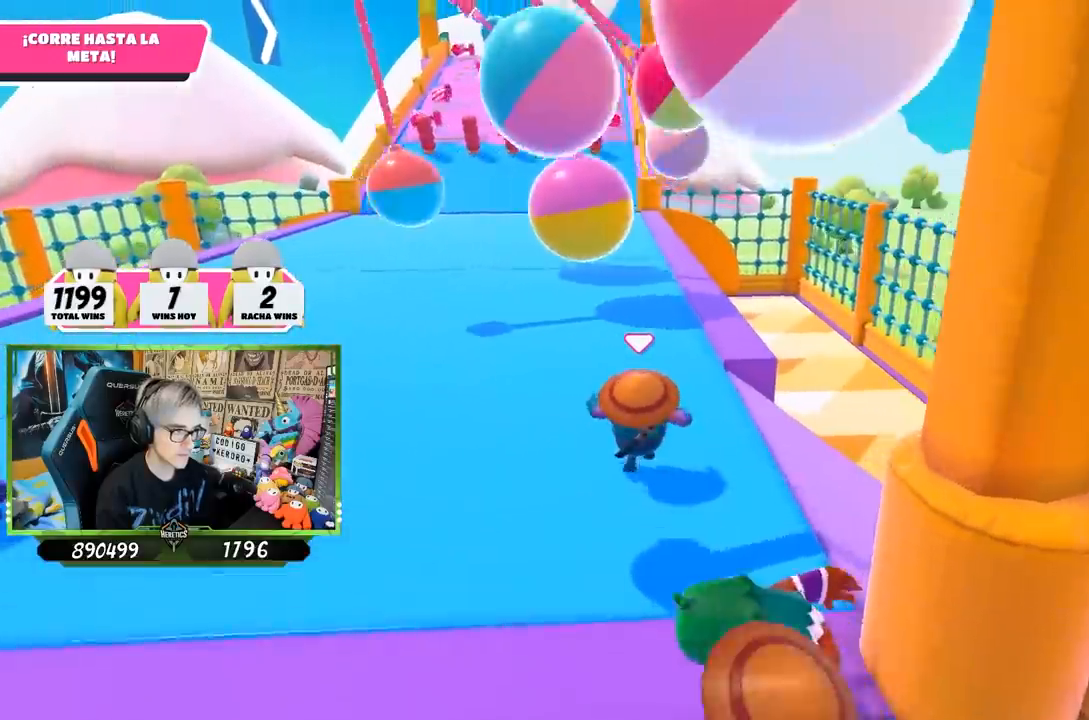
{"buttons": [], "left_stick": "up", "right_stick": "right", "events": [[400, "right_stick", "right"]]}
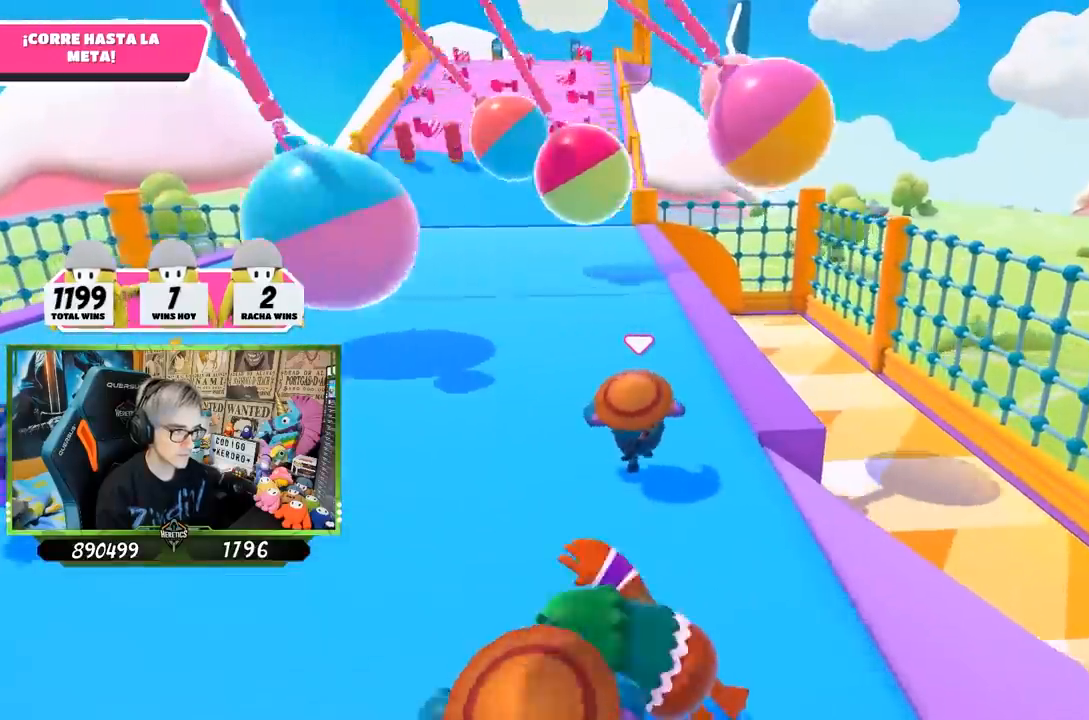
{"buttons": [], "left_stick": "up-right", "right_stick": "center", "events": [[400, "right_stick", "center"], [467, "left_stick", "up-right"]]}
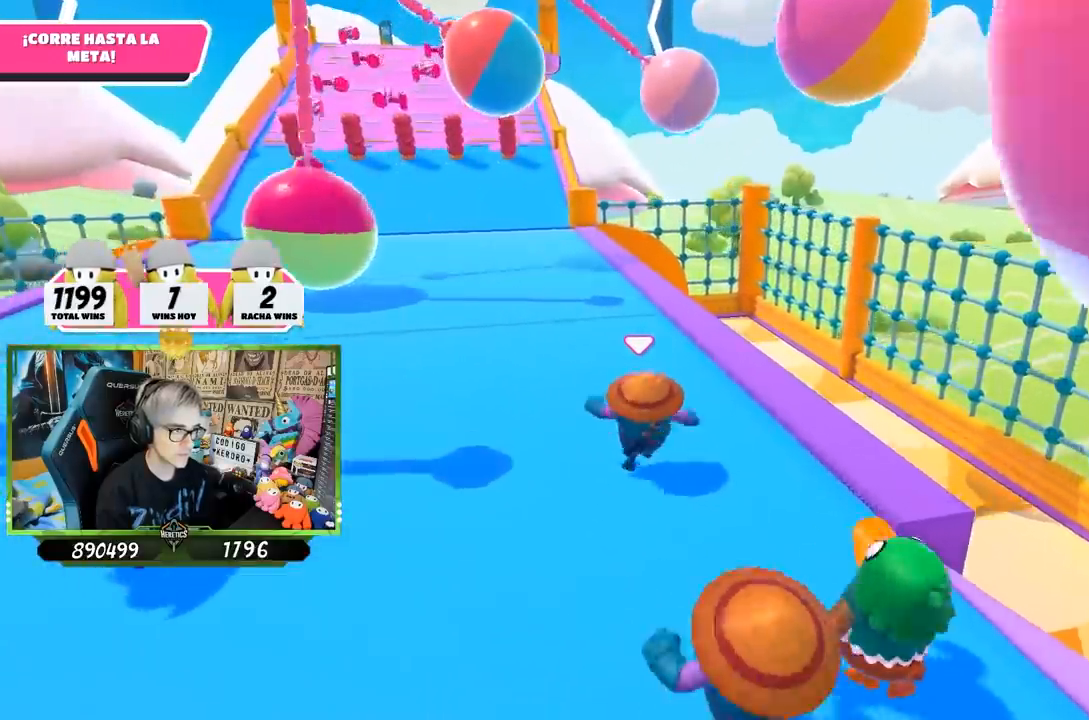
{"buttons": [], "left_stick": "up", "right_stick": "center", "events": [[233, "CROSS", "down"], [333, "CROSS", "up"], [367, "left_stick", "up"]]}
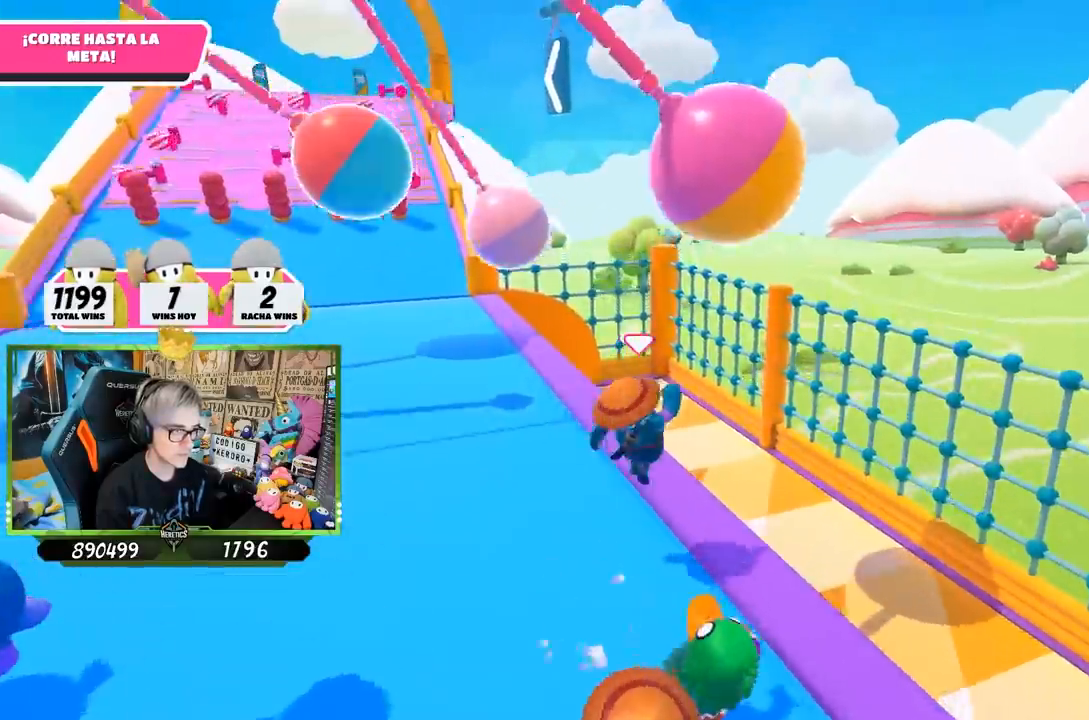
{"buttons": [], "left_stick": "up", "right_stick": "down-left", "events": [[167, "right_stick", "down-left"], [200, "left_stick", "up-left"], [383, "left_stick", "up"]]}
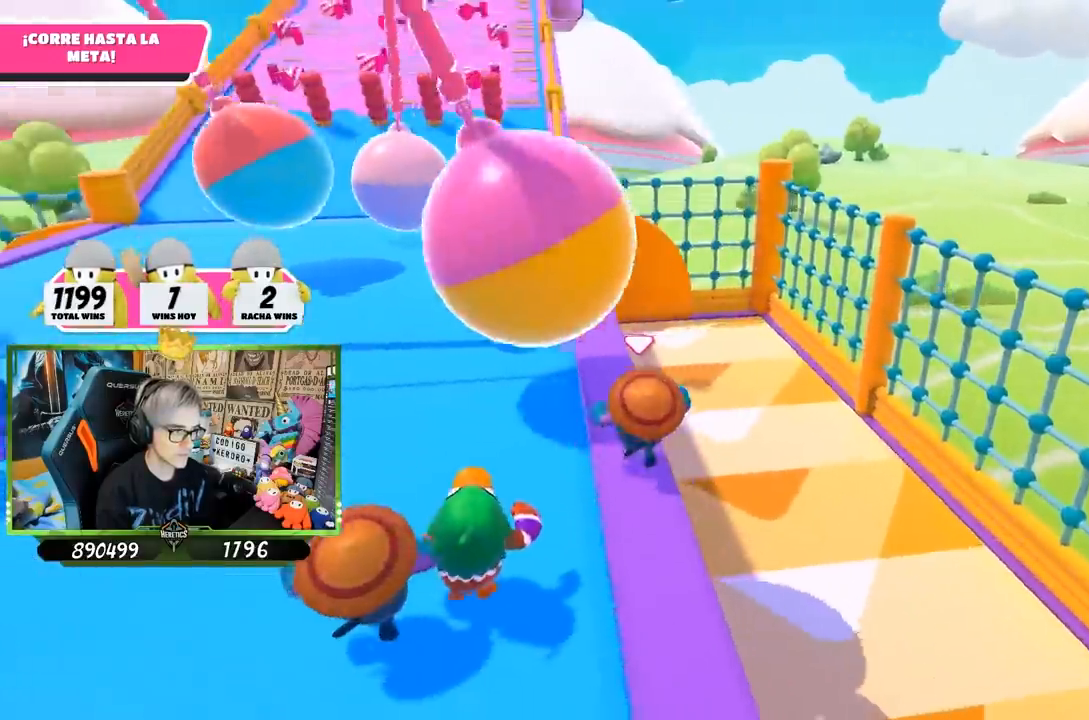
{"buttons": [], "left_stick": "up", "right_stick": "center", "events": [[183, "right_stick", "center"]]}
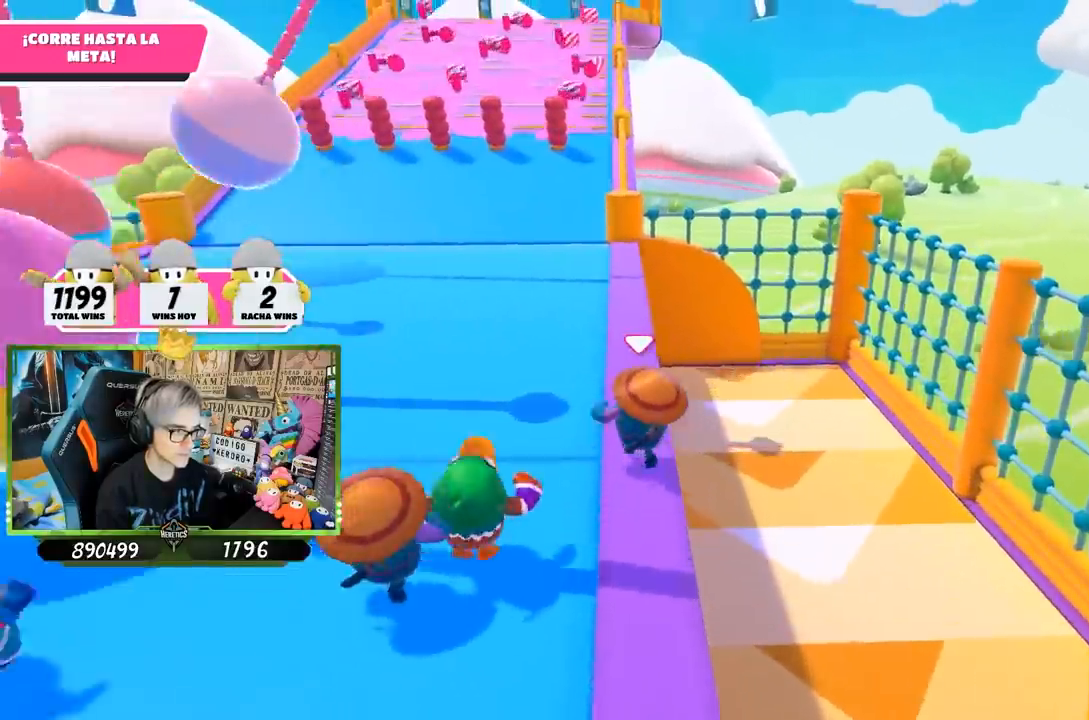
{"buttons": [], "left_stick": "up", "right_stick": "center", "events": []}